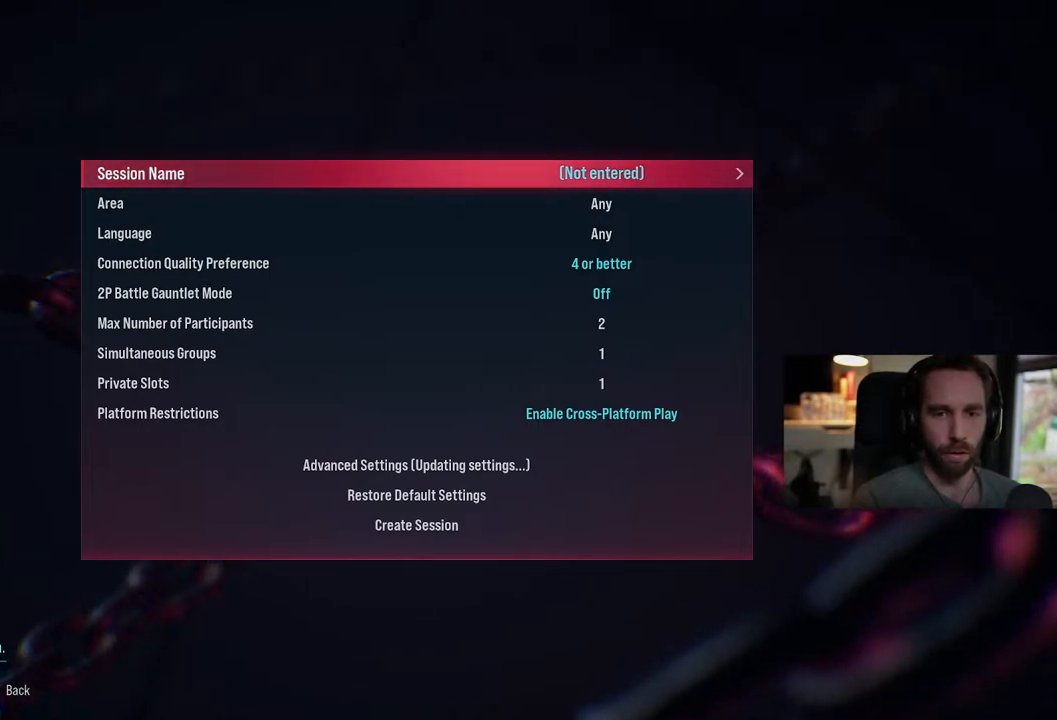
Gameplay with a controller (PlayStation layout); each line is a JSON object with the inputs held at the frame after it. "events" lists button and stick changes between this image and that frame as [ms after this image, input, new state], when the widget could be followed in between. Not read: L1 R1 R2 SELECT.
{"buttons": [], "left_stick": "center", "right_stick": "center", "events": [[367, "DPAD_DOWN", "down"], [467, "DPAD_DOWN", "up"]]}
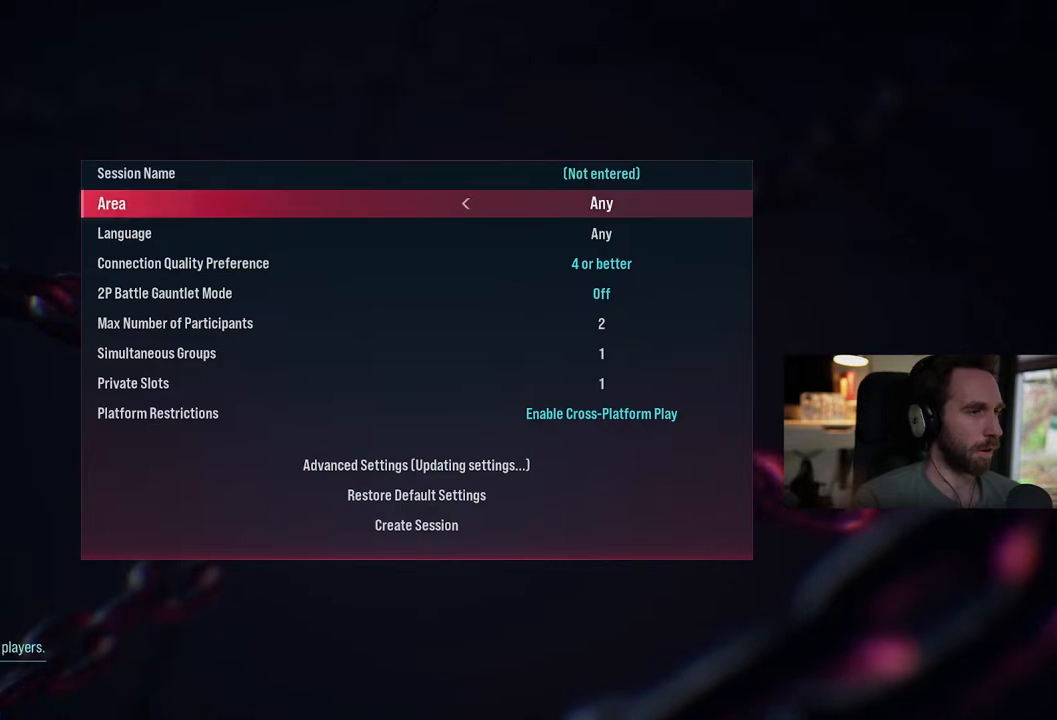
{"buttons": [], "left_stick": "center", "right_stick": "center", "events": [[117, "DPAD_DOWN", "down"], [233, "DPAD_DOWN", "up"], [350, "DPAD_DOWN", "down"], [433, "DPAD_DOWN", "up"]]}
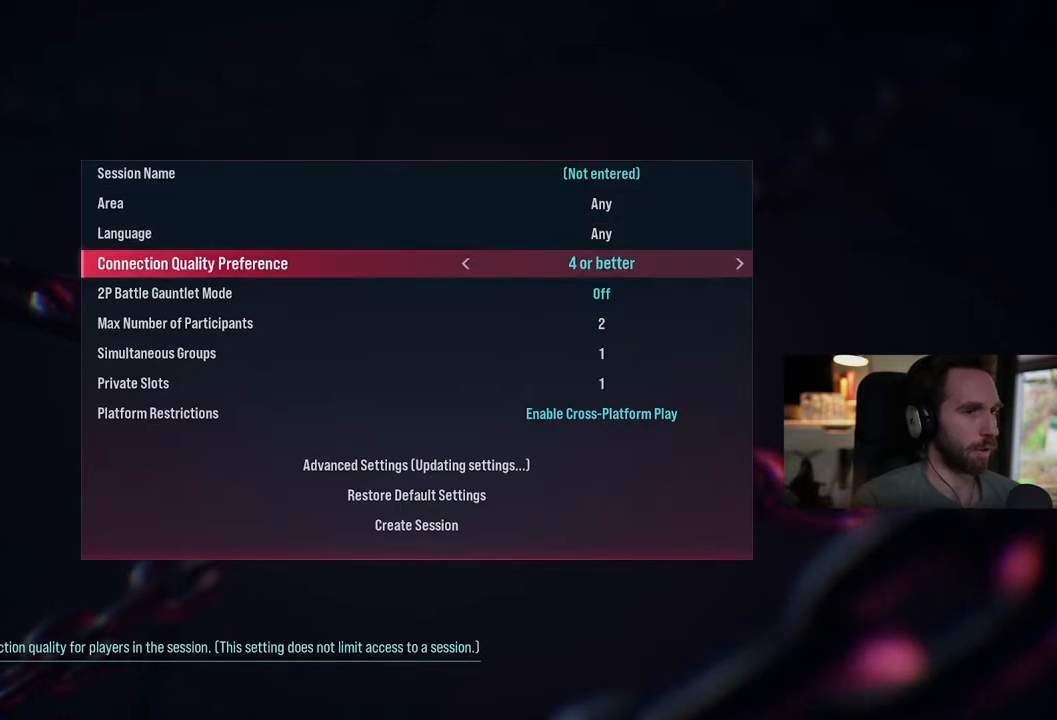
{"buttons": [], "left_stick": "center", "right_stick": "center", "events": [[50, "DPAD_DOWN", "down"], [150, "DPAD_DOWN", "up"], [250, "DPAD_DOWN", "down"], [350, "DPAD_DOWN", "up"]]}
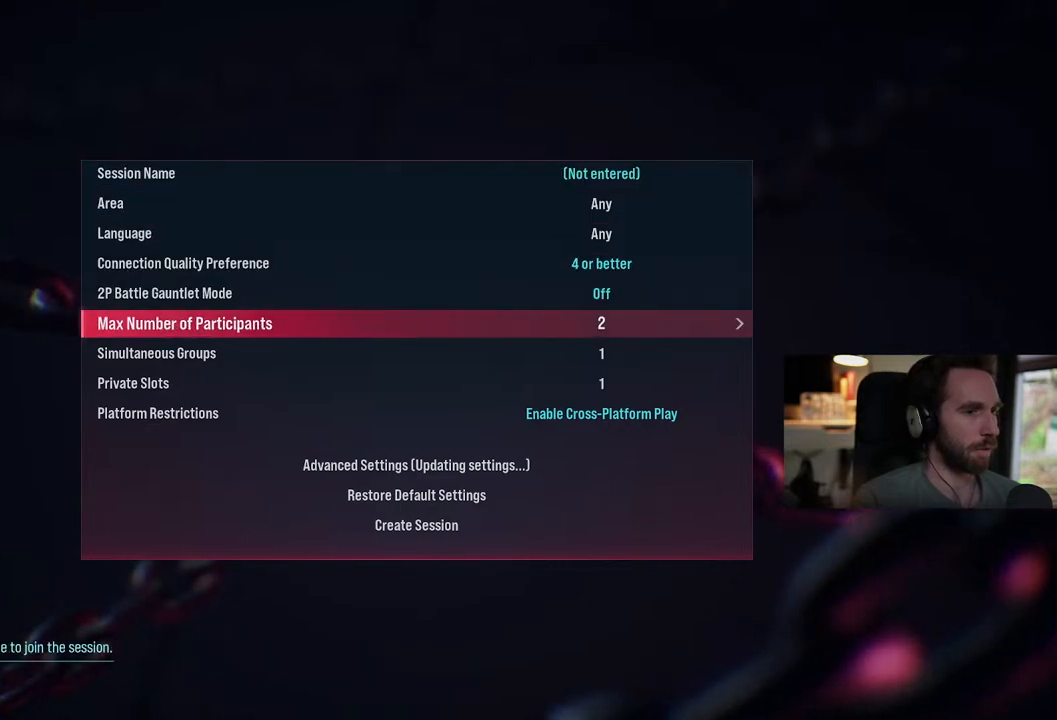
{"buttons": [], "left_stick": "center", "right_stick": "center", "events": []}
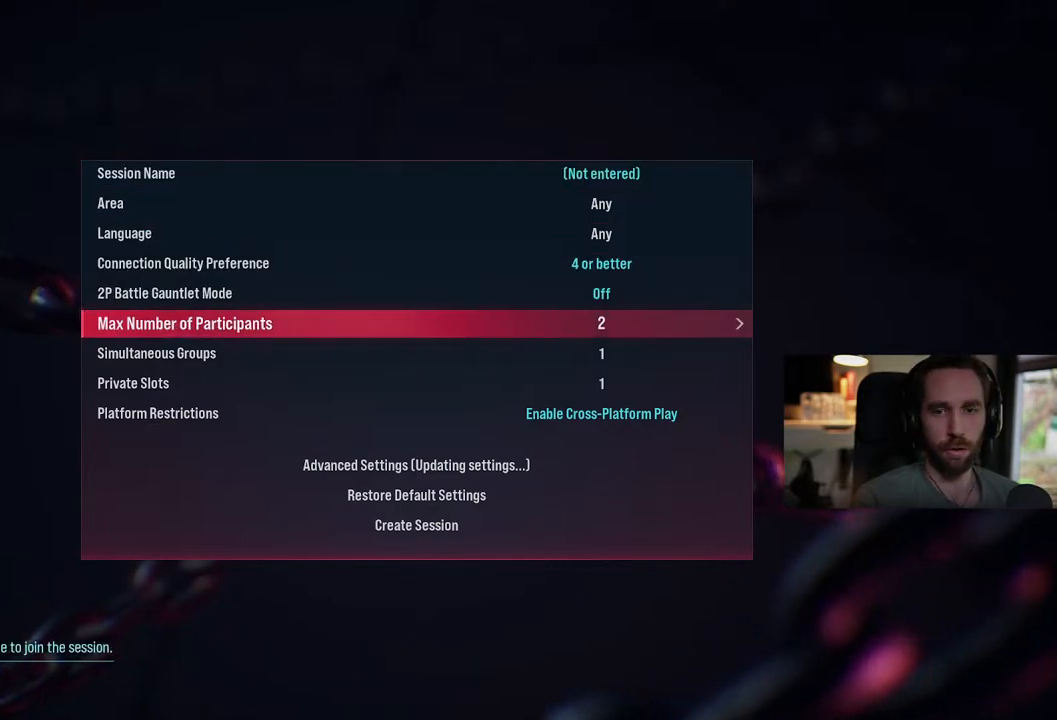
{"buttons": [], "left_stick": "center", "right_stick": "center", "events": []}
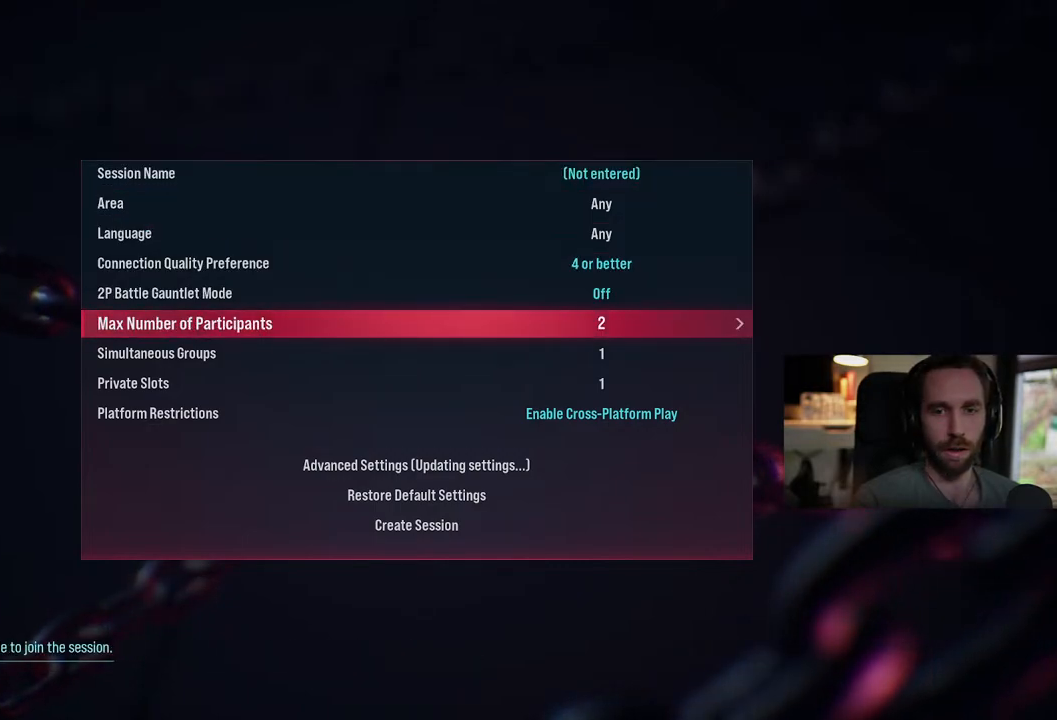
{"buttons": [], "left_stick": "center", "right_stick": "center", "events": []}
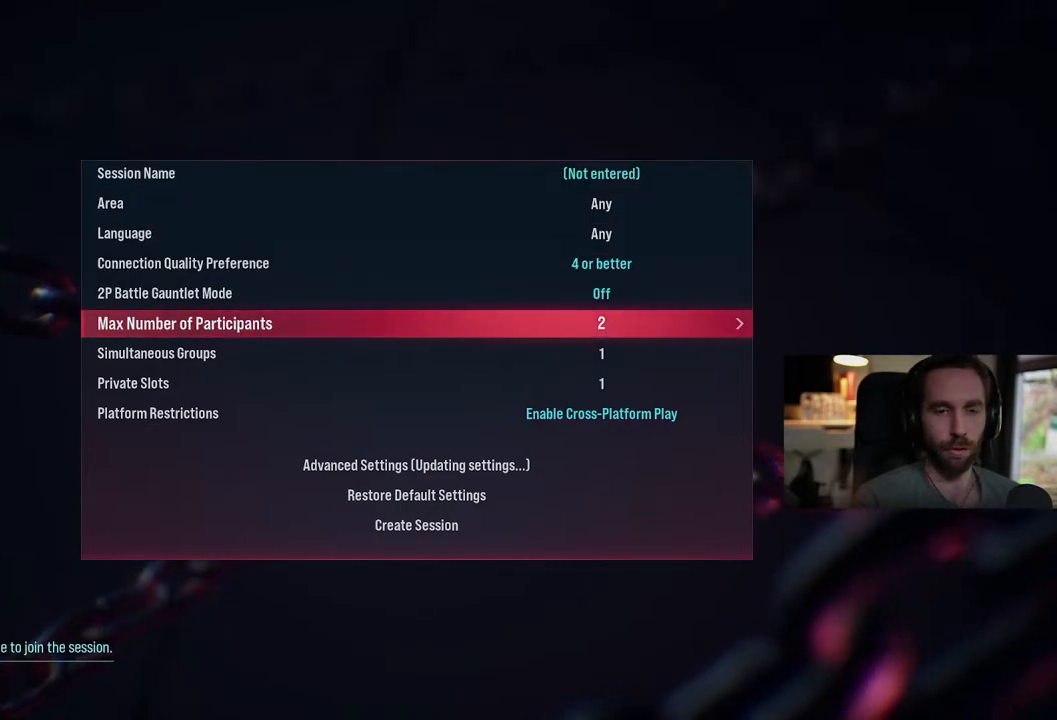
{"buttons": [], "left_stick": "center", "right_stick": "center", "events": []}
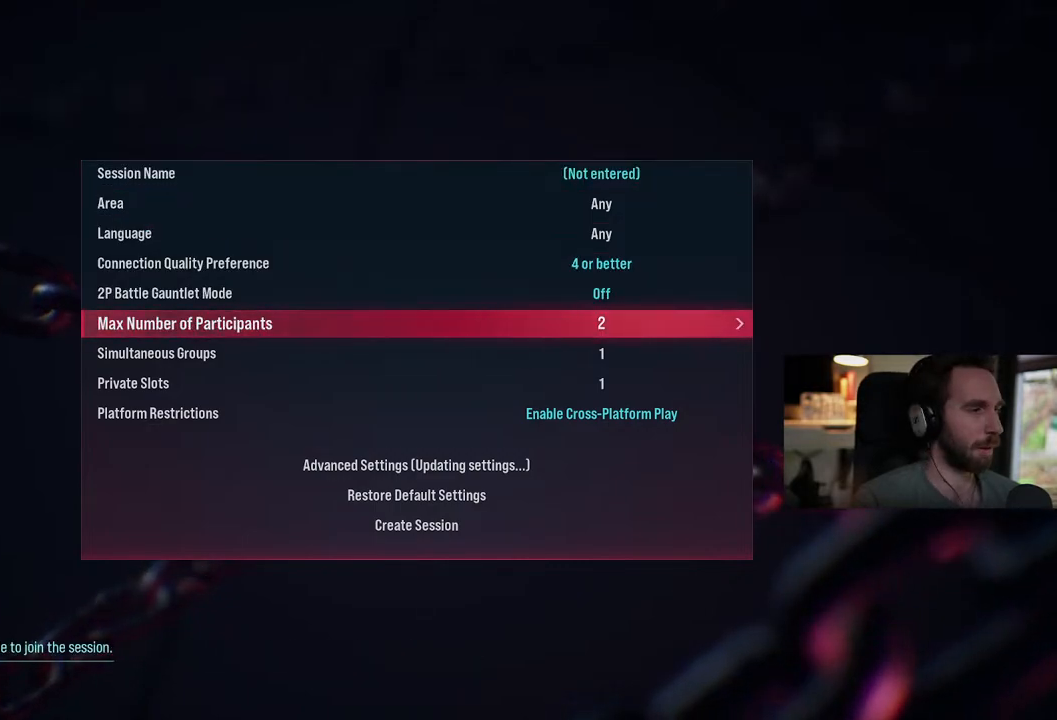
{"buttons": [], "left_stick": "center", "right_stick": "center", "events": []}
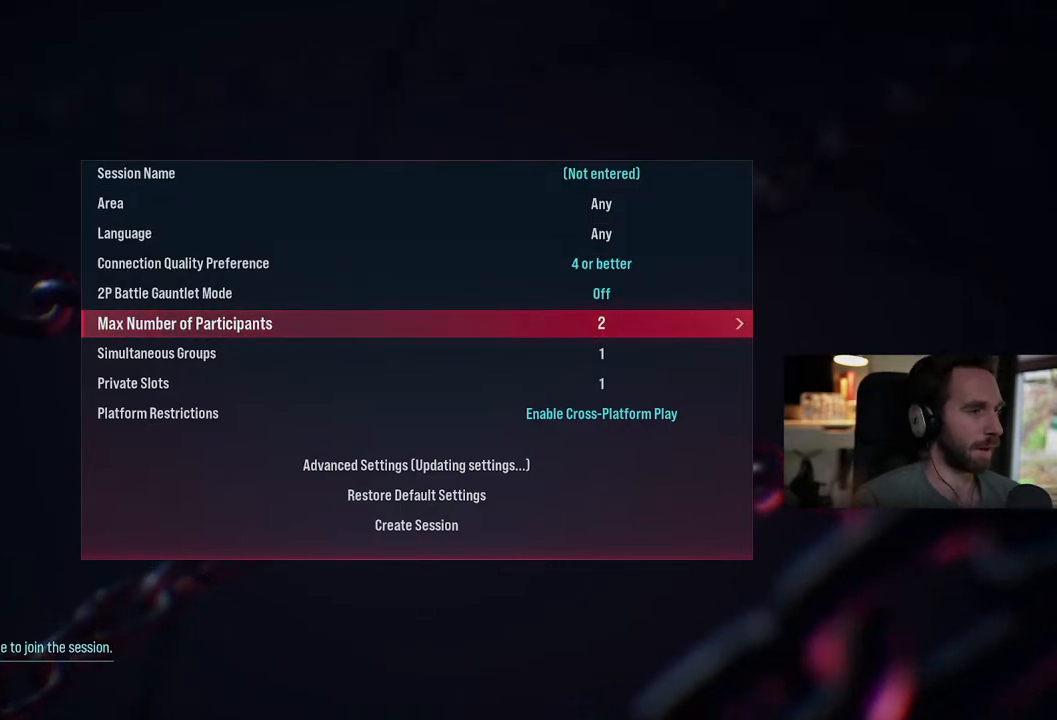
{"buttons": ["DPAD_DOWN"], "left_stick": "center", "right_stick": "center", "events": [[150, "DPAD_DOWN", "down"], [267, "DPAD_DOWN", "up"], [417, "DPAD_DOWN", "down"]]}
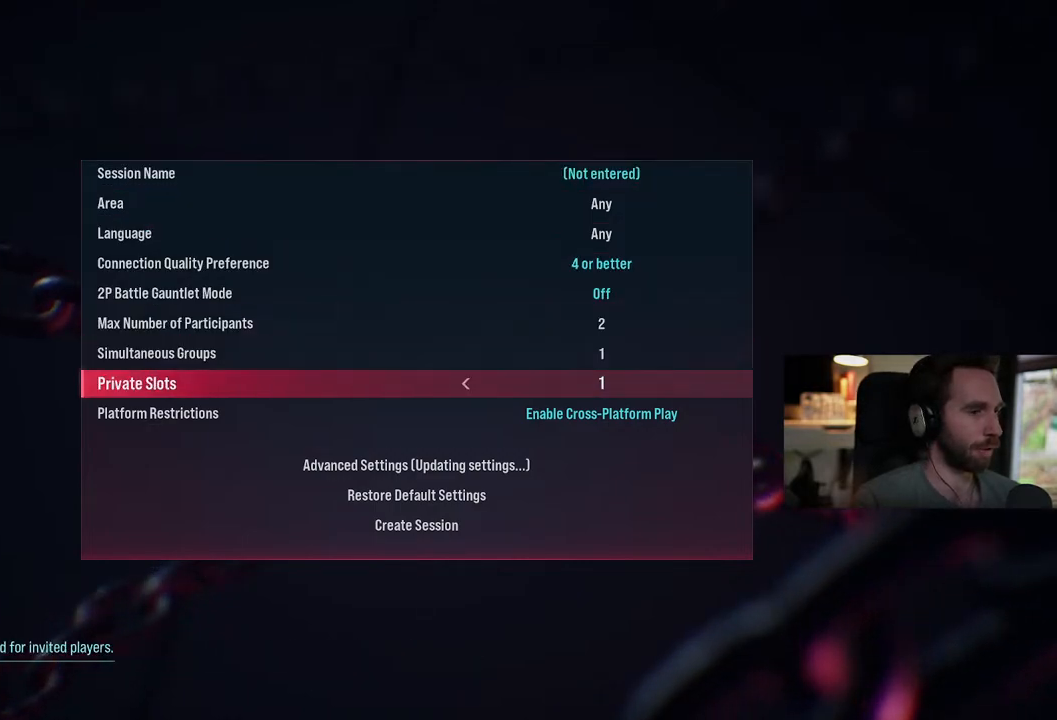
{"buttons": [], "left_stick": "center", "right_stick": "center", "events": [[17, "DPAD_DOWN", "up"], [133, "DPAD_DOWN", "down"], [233, "DPAD_DOWN", "up"], [350, "DPAD_DOWN", "down"], [450, "DPAD_DOWN", "up"]]}
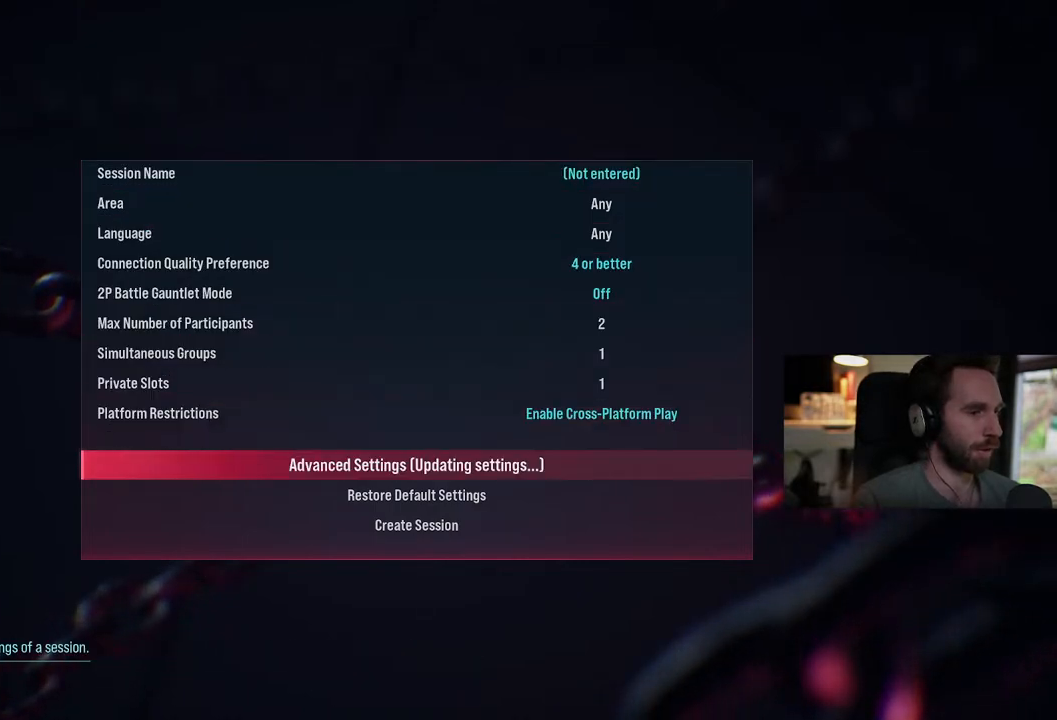
{"buttons": [], "left_stick": "center", "right_stick": "center", "events": []}
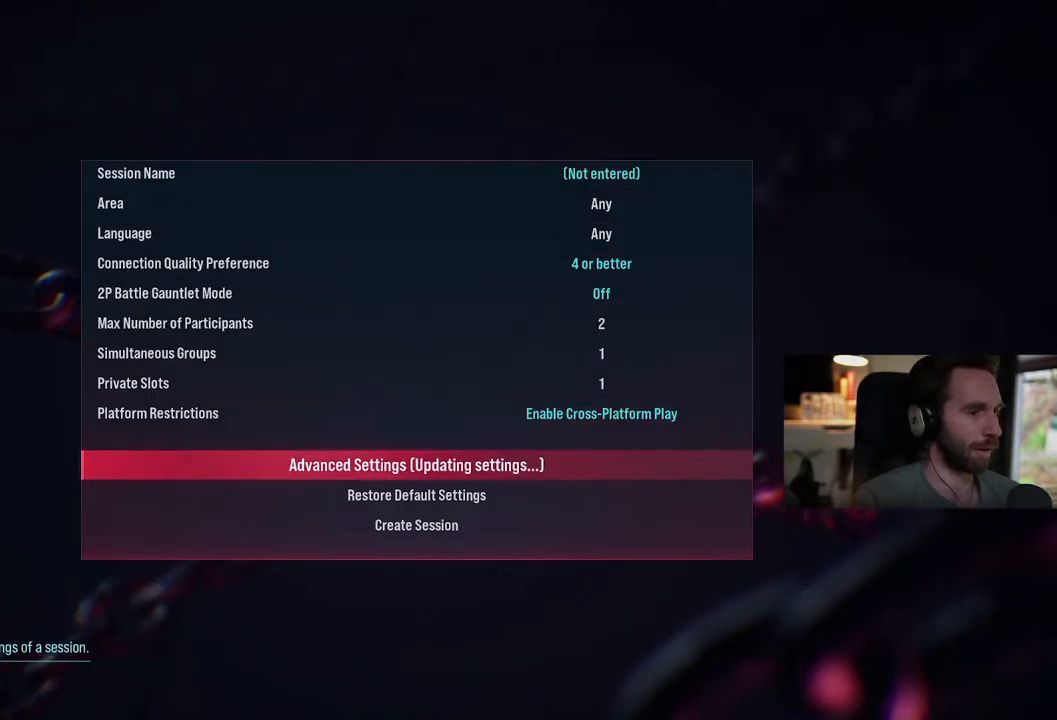
{"buttons": [], "left_stick": "center", "right_stick": "center", "events": [[400, "DPAD_DOWN", "down"], [500, "DPAD_DOWN", "up"]]}
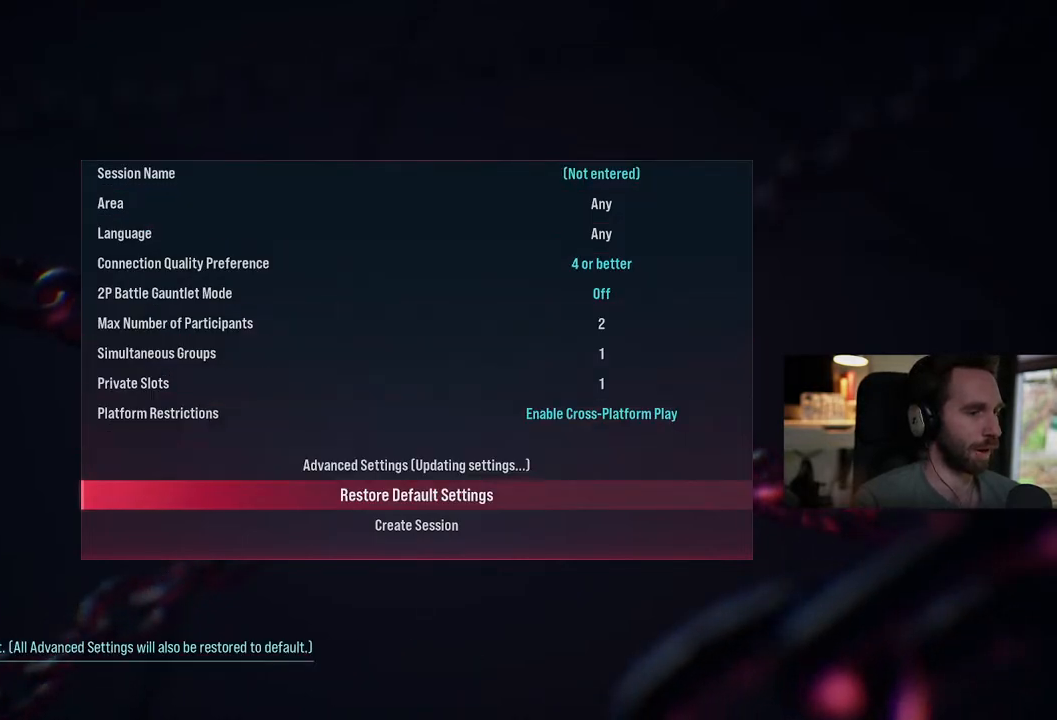
{"buttons": [], "left_stick": "center", "right_stick": "center", "events": [[117, "DPAD_DOWN", "down"], [200, "DPAD_DOWN", "up"]]}
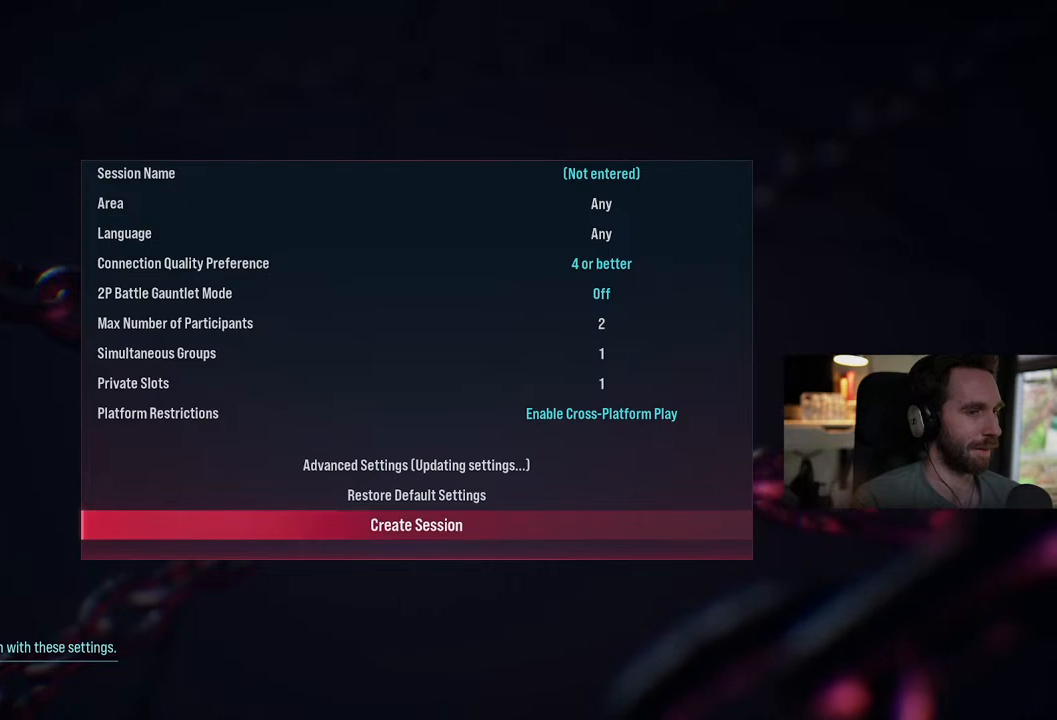
{"buttons": ["CROSS"], "left_stick": "center", "right_stick": "center", "events": [[233, "CROSS", "down"]]}
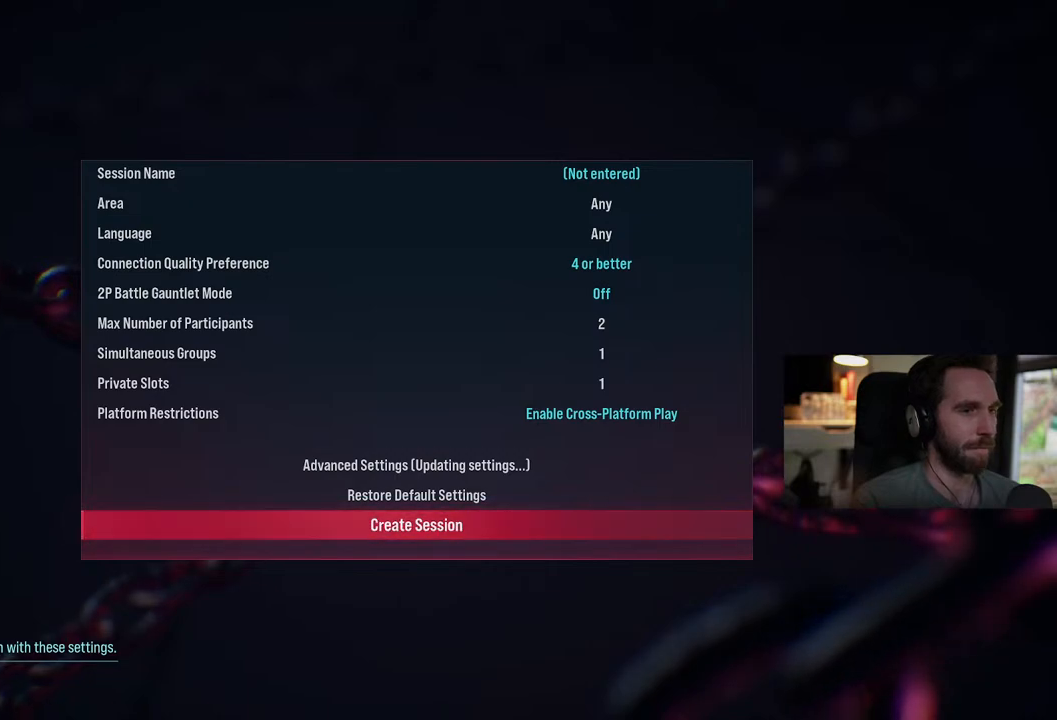
{"buttons": [], "left_stick": "center", "right_stick": "center", "events": [[17, "CROSS", "up"]]}